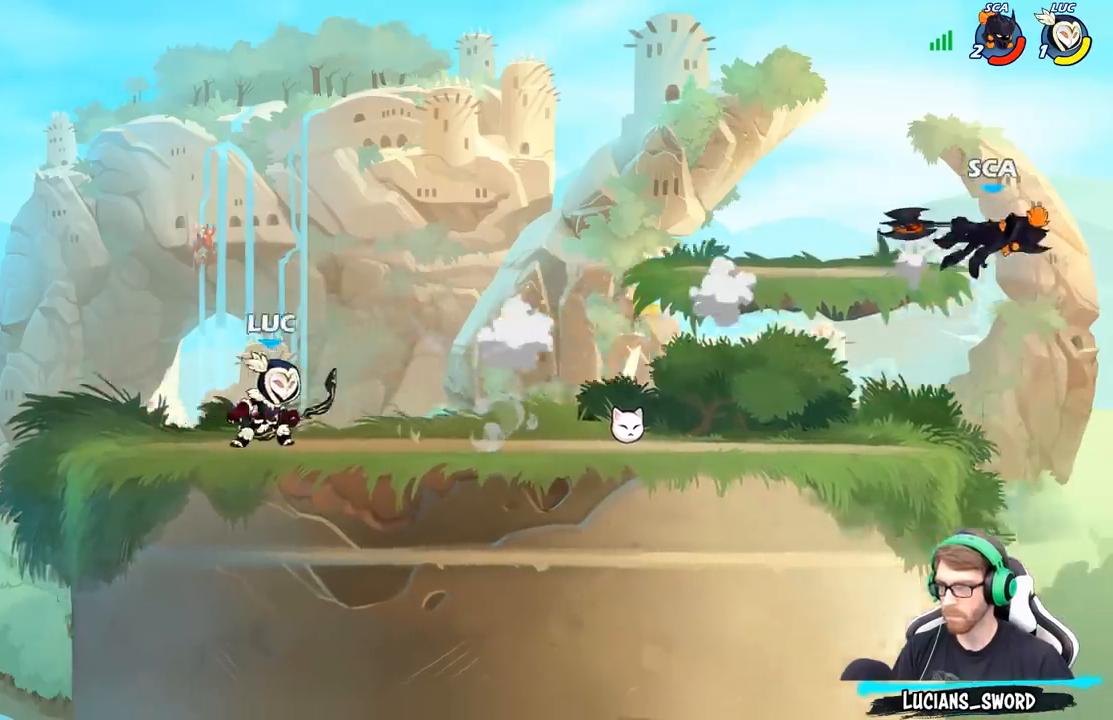
Gameplay with a controller (Xbox layout); each line is a JSON object with the inputs held at the frame after it. "events" lists button and stick changes between this image and that frame as [ms after this image, input, new state], when the widget could be followed in between.
{"buttons": [], "left_stick": "right", "right_stick": "center", "events": [[67, "R2", "down"], [267, "R2", "up"], [450, "left_stick", "right"]]}
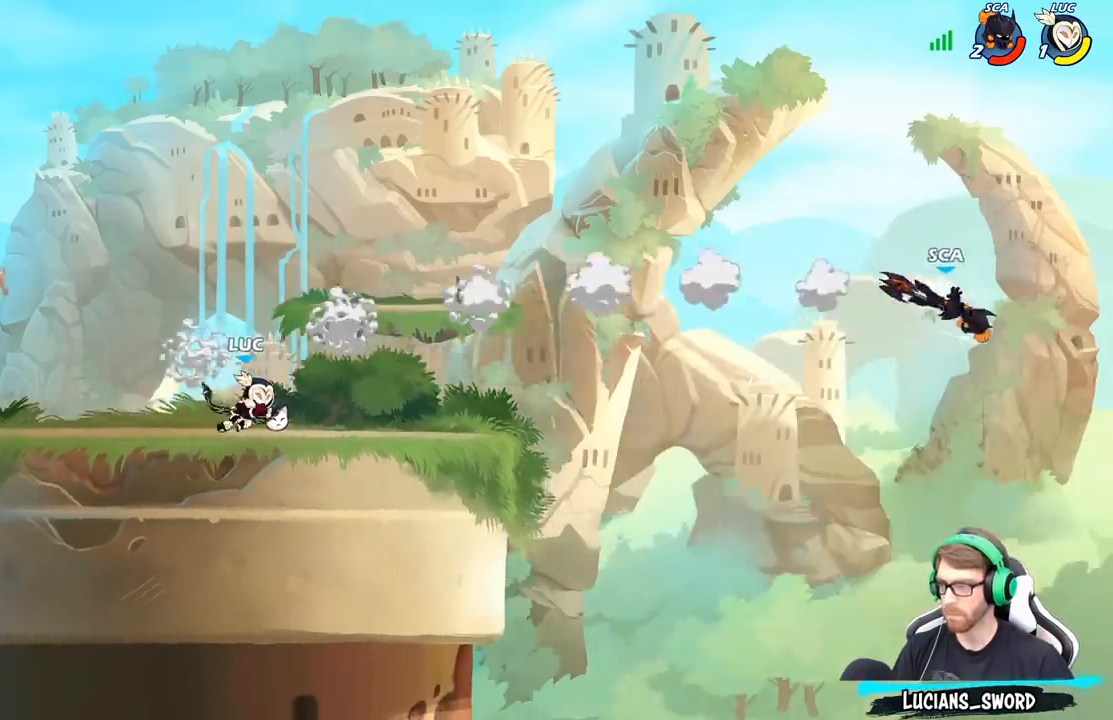
{"buttons": ["B", "R2"], "left_stick": "down", "right_stick": "center", "events": [[400, "R2", "down"], [467, "B", "down"], [467, "left_stick", "down"]]}
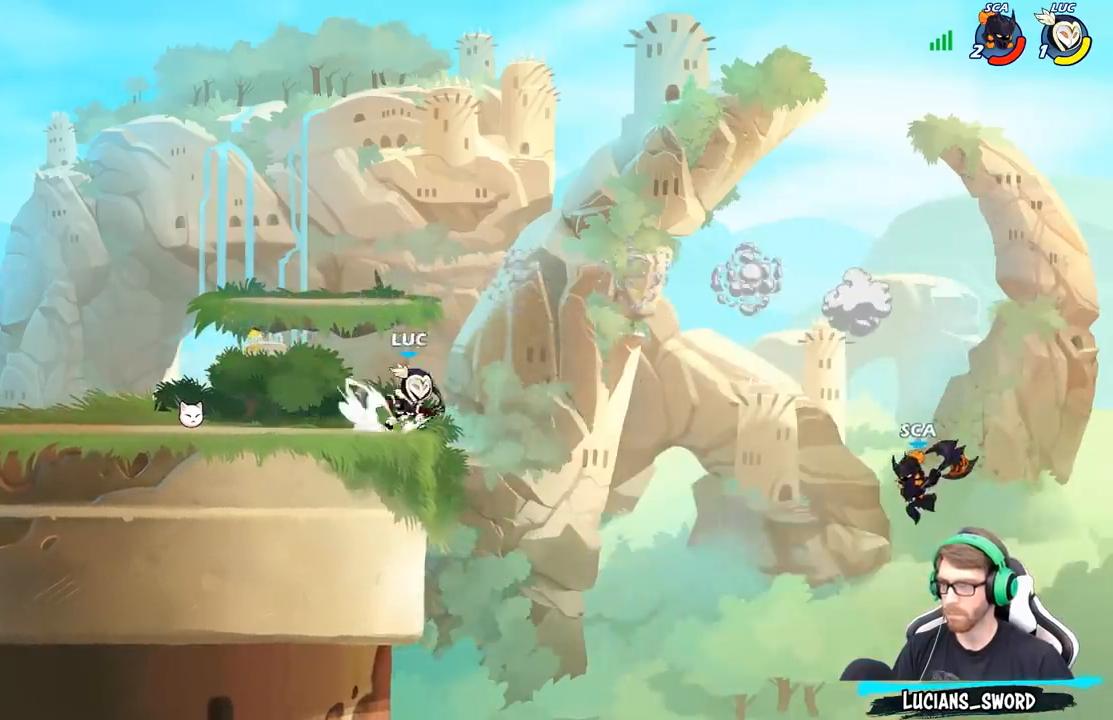
{"buttons": ["B"], "left_stick": "down-left", "right_stick": "center", "events": [[67, "R2", "up"], [100, "left_stick", "down-left"]]}
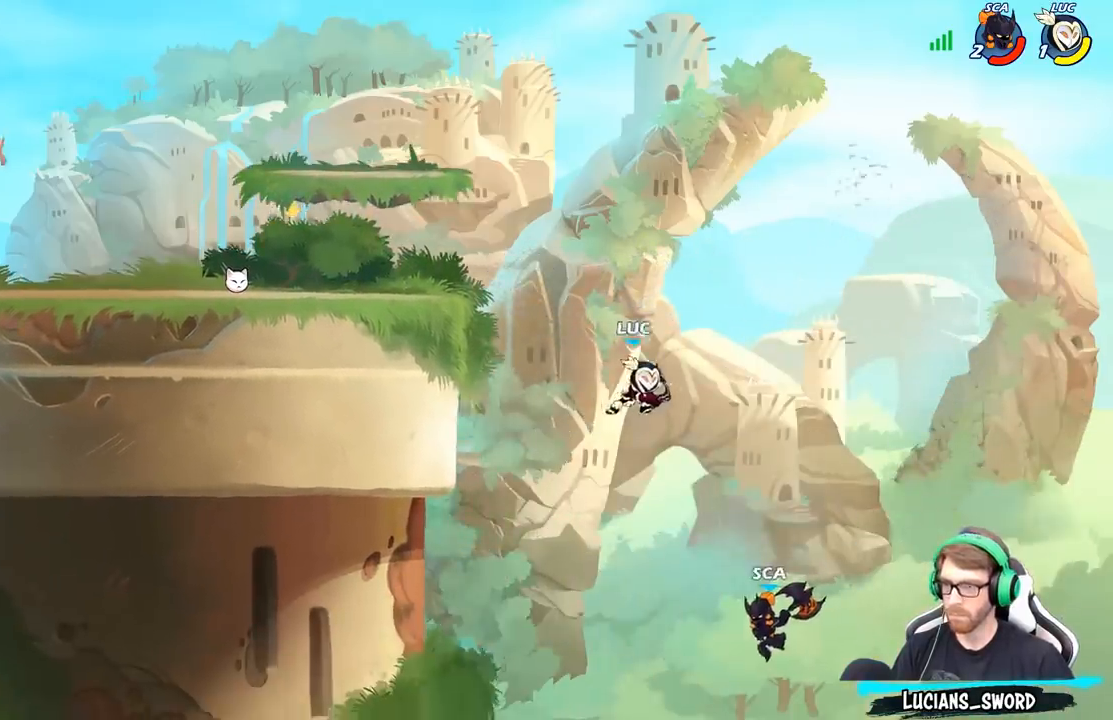
{"buttons": [], "left_stick": "center", "right_stick": "center", "events": [[233, "B", "up"], [350, "left_stick", "center"]]}
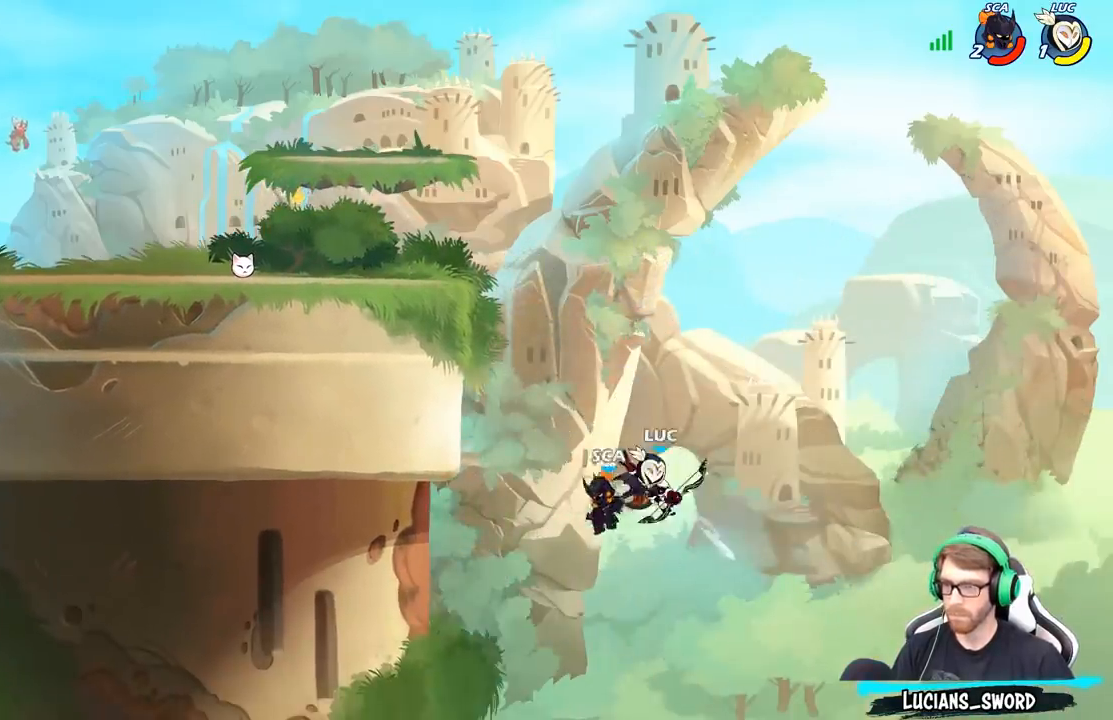
{"buttons": [], "left_stick": "right", "right_stick": "center", "events": [[233, "left_stick", "right"]]}
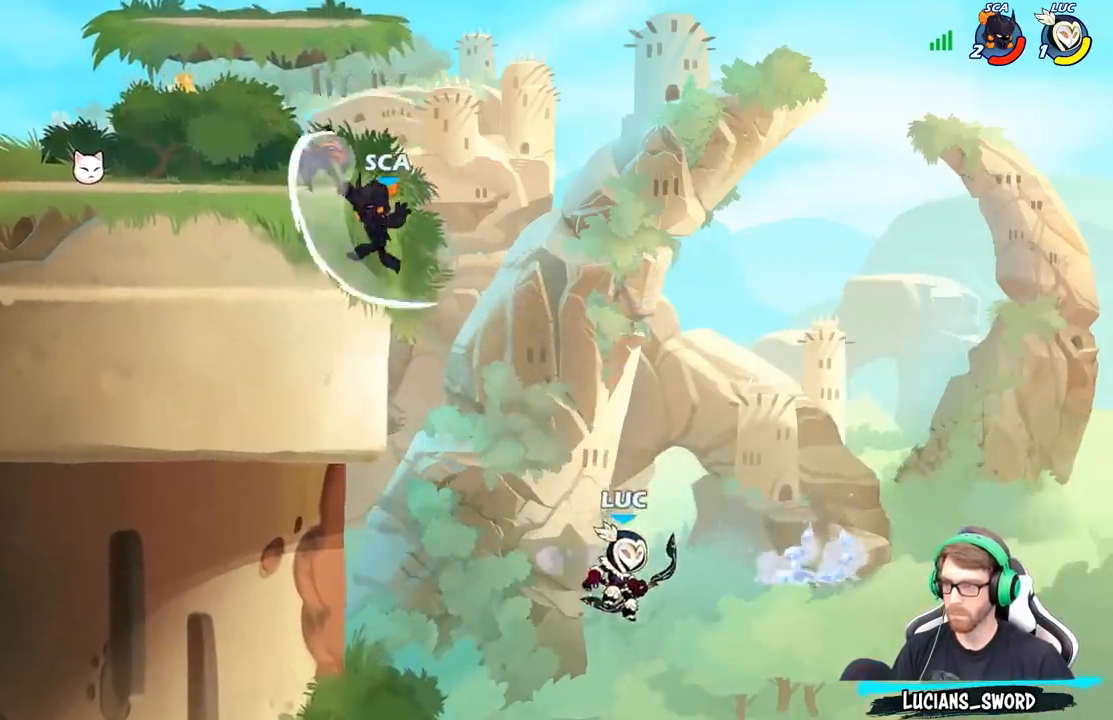
{"buttons": ["A"], "left_stick": "up-left", "right_stick": "center", "events": [[33, "A", "down"], [83, "left_stick", "up"], [167, "left_stick", "up-right"], [217, "A", "up"], [400, "A", "down"], [500, "left_stick", "up-left"]]}
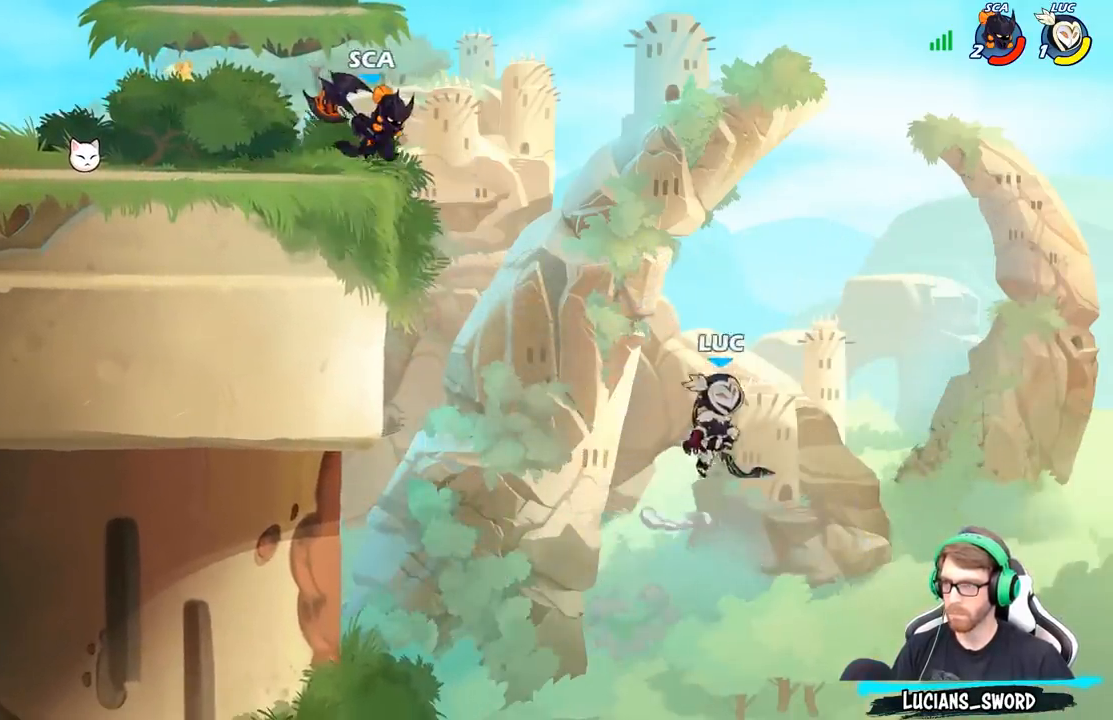
{"buttons": [], "left_stick": "right", "right_stick": "center", "events": [[100, "A", "up"], [100, "B", "down"], [267, "B", "up"], [267, "left_stick", "center"], [450, "left_stick", "right"]]}
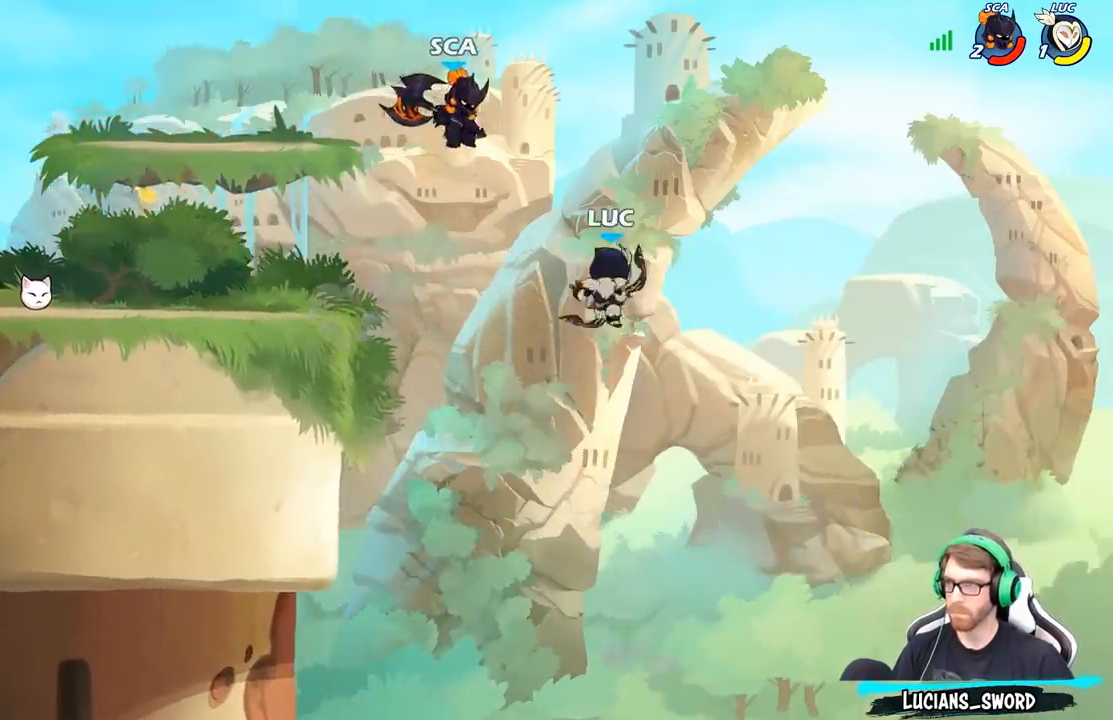
{"buttons": [], "left_stick": "up-left", "right_stick": "center", "events": [[383, "left_stick", "up-left"]]}
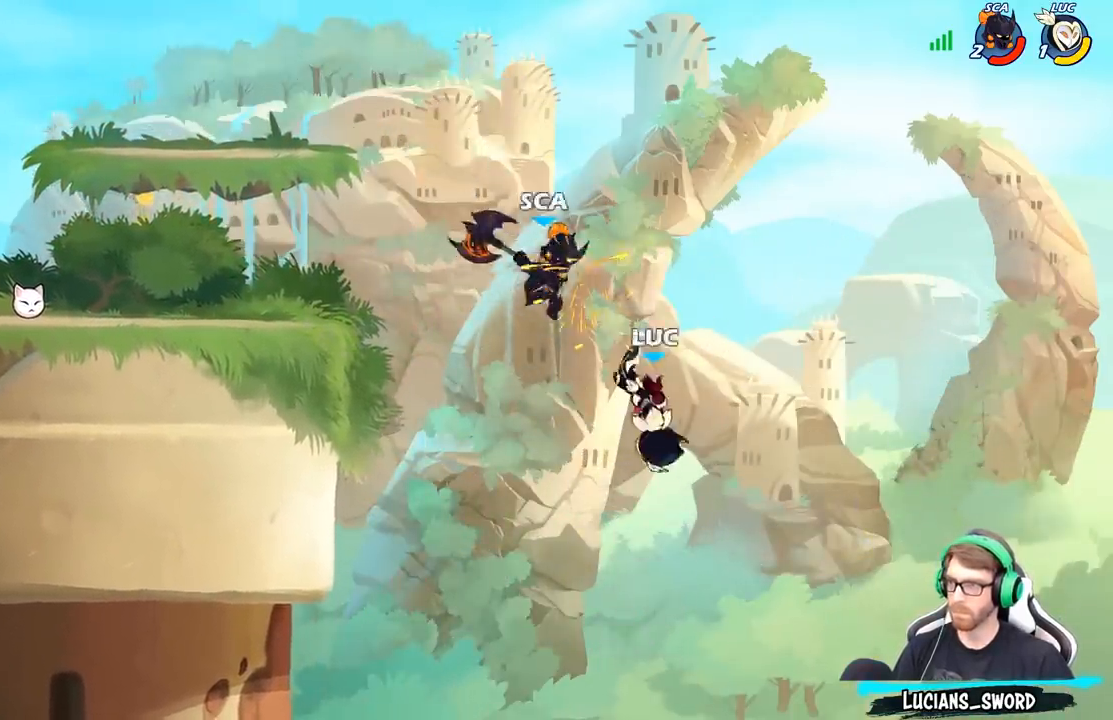
{"buttons": ["A"], "left_stick": "up-left", "right_stick": "center", "events": [[367, "A", "down"]]}
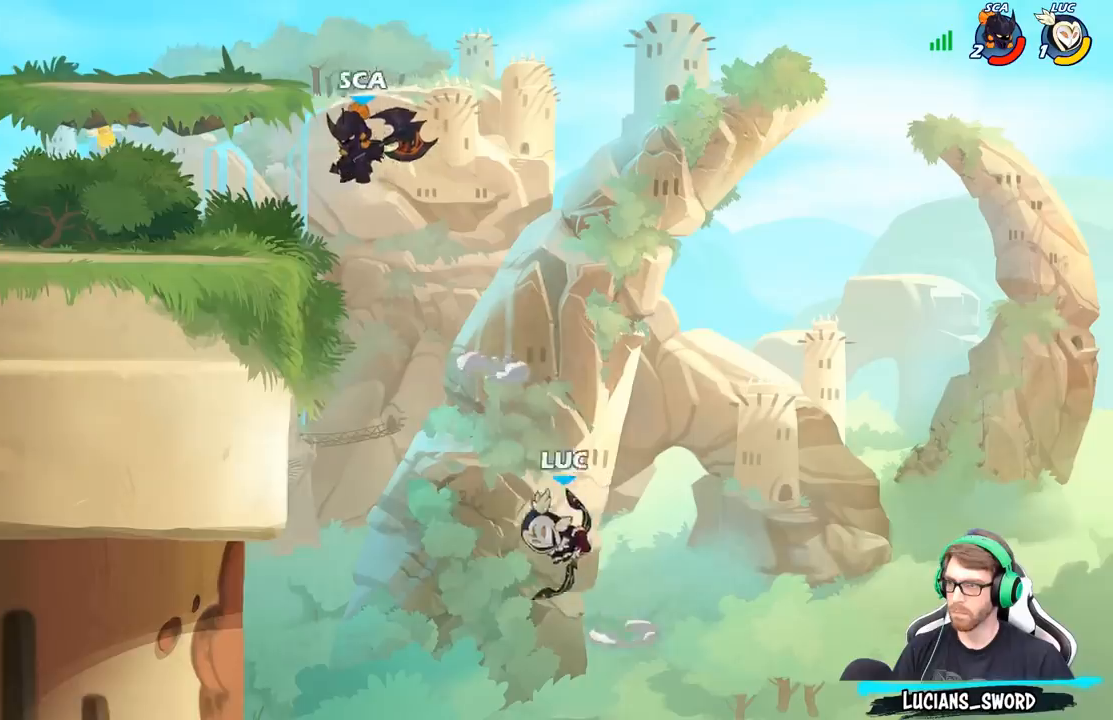
{"buttons": [], "left_stick": "up-right", "right_stick": "center", "events": [[50, "A", "up"], [183, "left_stick", "left"], [233, "R2", "down"], [433, "R2", "up"], [500, "left_stick", "up-right"]]}
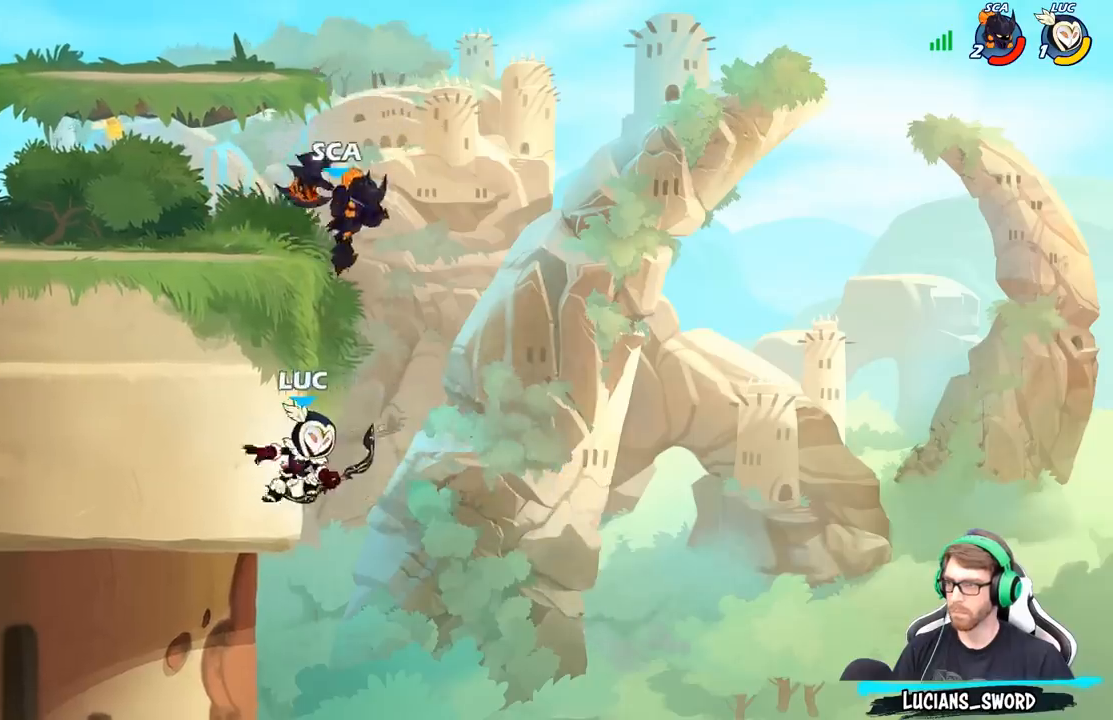
{"buttons": ["A"], "left_stick": "up-left", "right_stick": "center", "events": [[100, "left_stick", "down-right"], [167, "left_stick", "down"], [433, "A", "down"], [433, "left_stick", "up-left"]]}
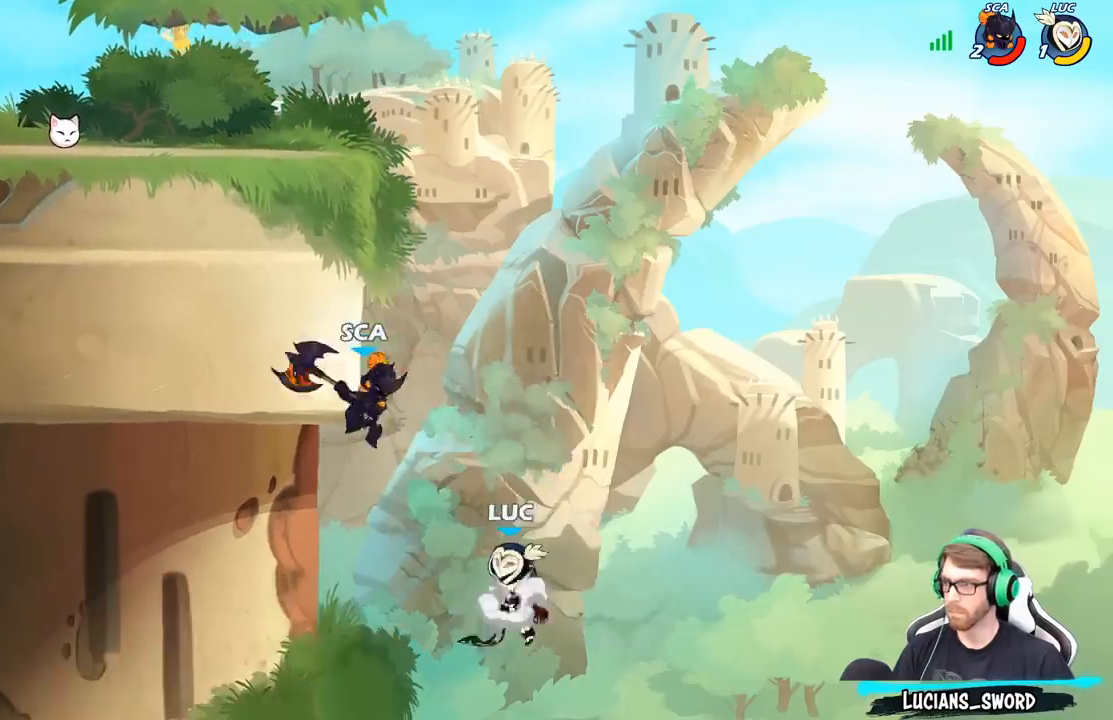
{"buttons": [], "left_stick": "left", "right_stick": "center", "events": [[50, "B", "down"], [67, "A", "up"], [117, "left_stick", "center"], [167, "B", "up"], [450, "left_stick", "left"]]}
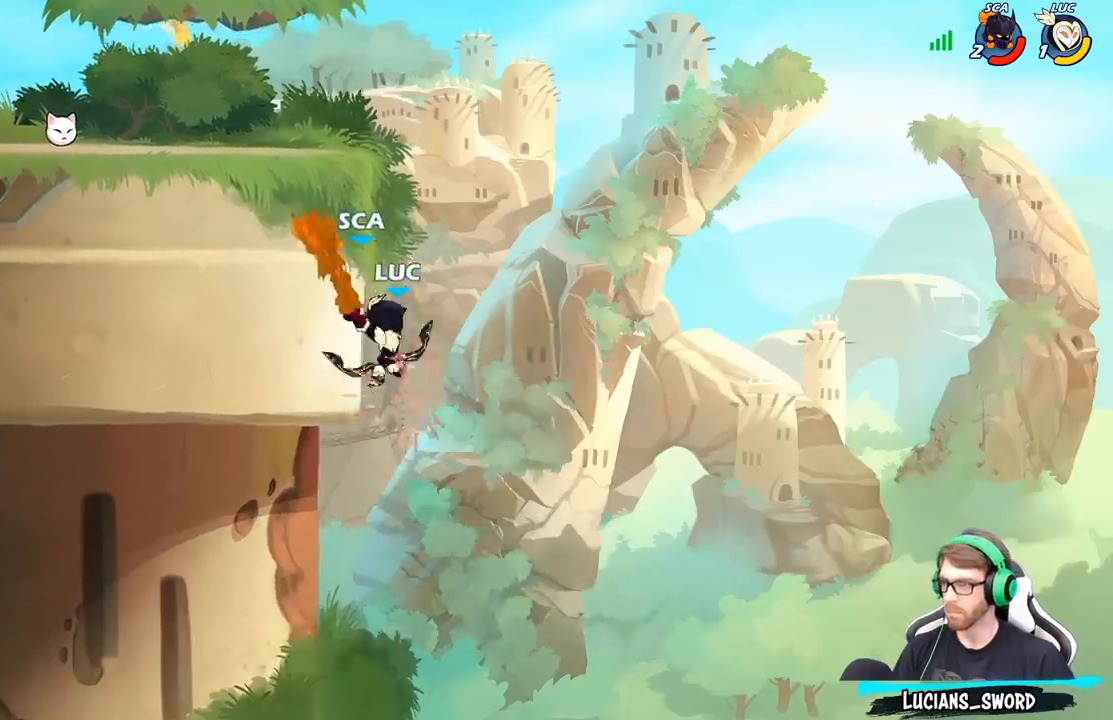
{"buttons": ["R2"], "left_stick": "up-left", "right_stick": "center", "events": [[17, "left_stick", "up-left"], [450, "R2", "down"]]}
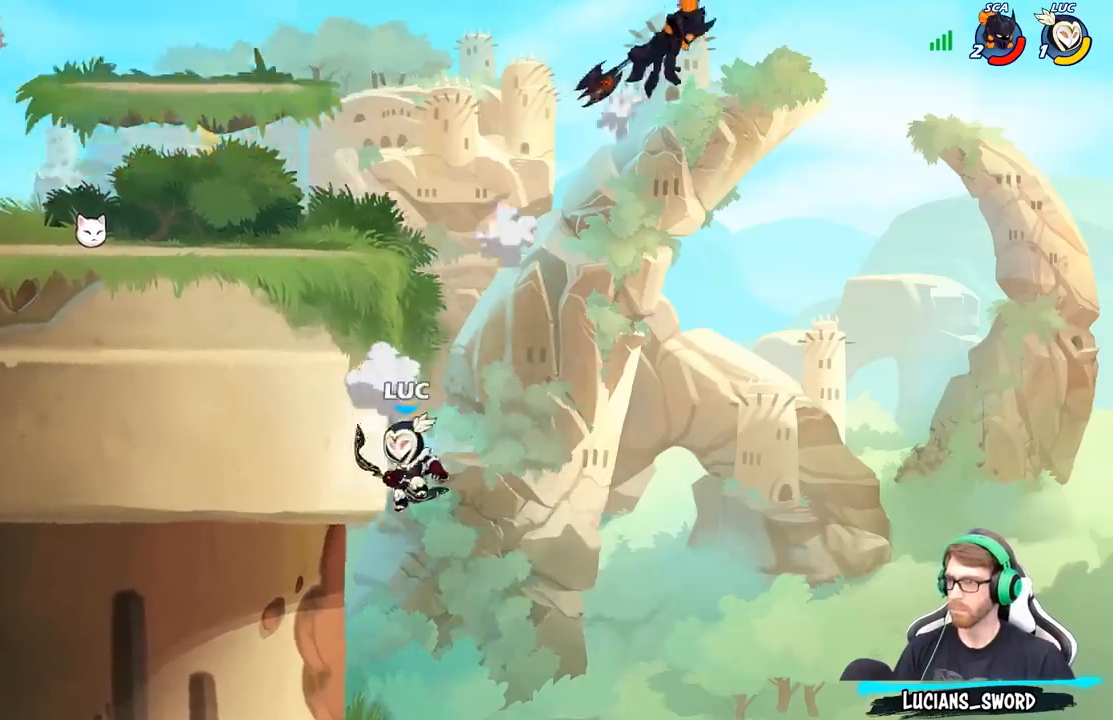
{"buttons": [], "left_stick": "up-right", "right_stick": "center", "events": [[150, "R2", "up"], [167, "left_stick", "up-right"], [217, "A", "down"], [367, "A", "up"]]}
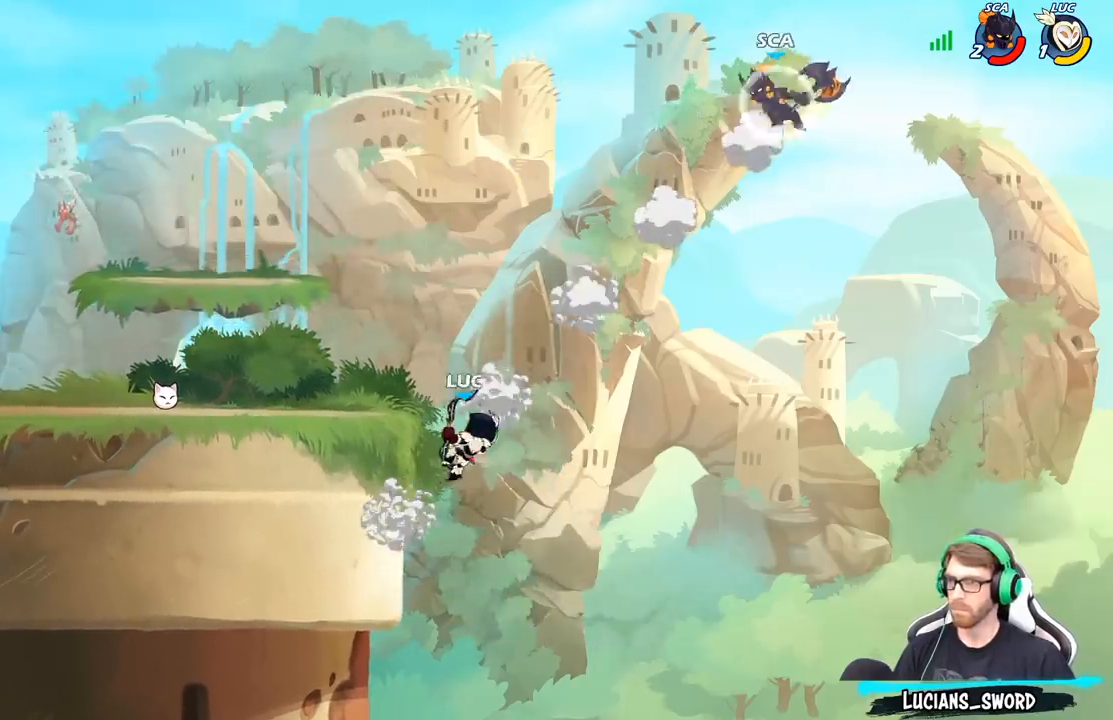
{"buttons": [], "left_stick": "center", "right_stick": "center", "events": [[67, "A", "down"], [217, "A", "up"], [233, "left_stick", "up"], [300, "A", "down"], [400, "X", "down"], [400, "left_stick", "center"], [500, "A", "up"], [500, "X", "up"]]}
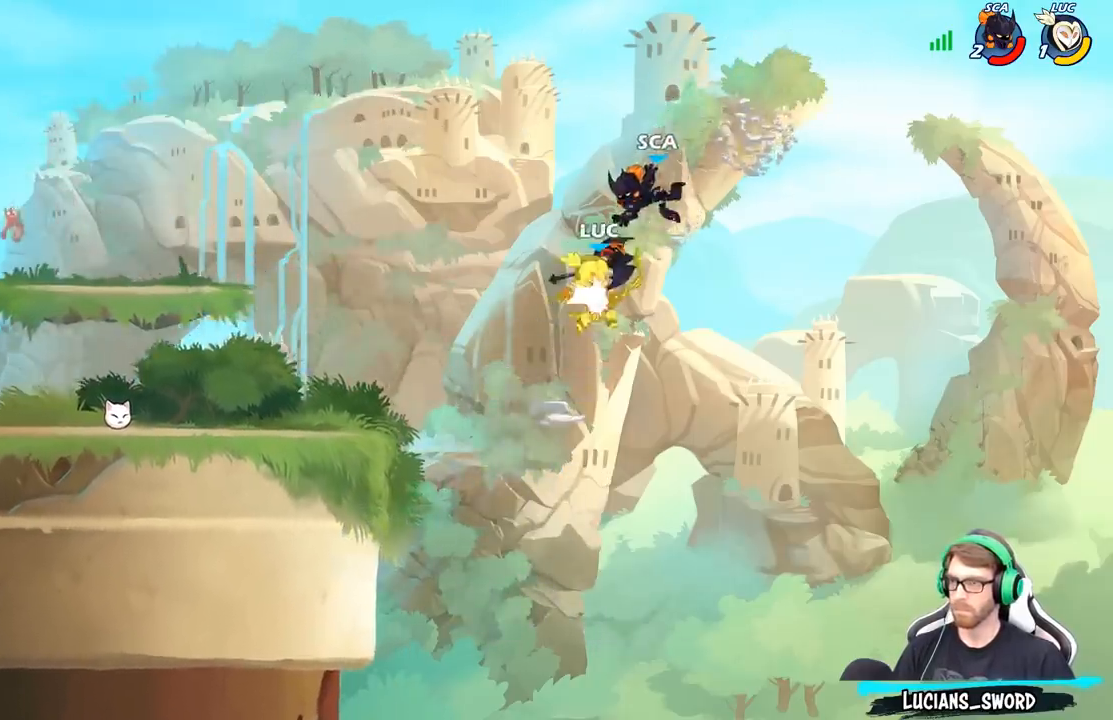
{"buttons": ["R2"], "left_stick": "center", "right_stick": "center", "events": [[283, "left_stick", "up-left"], [367, "R2", "down"], [383, "left_stick", "center"]]}
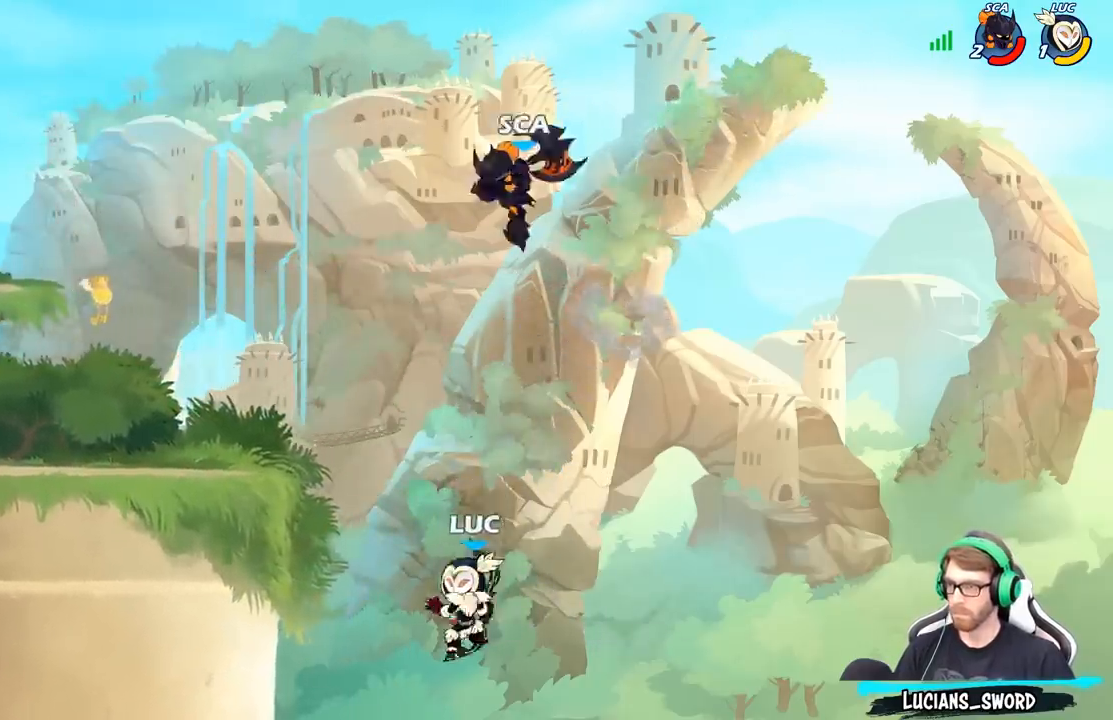
{"buttons": [], "left_stick": "center", "right_stick": "center", "events": [[83, "R2", "up"], [83, "left_stick", "up-left"], [200, "B", "down"], [250, "left_stick", "center"], [317, "B", "up"]]}
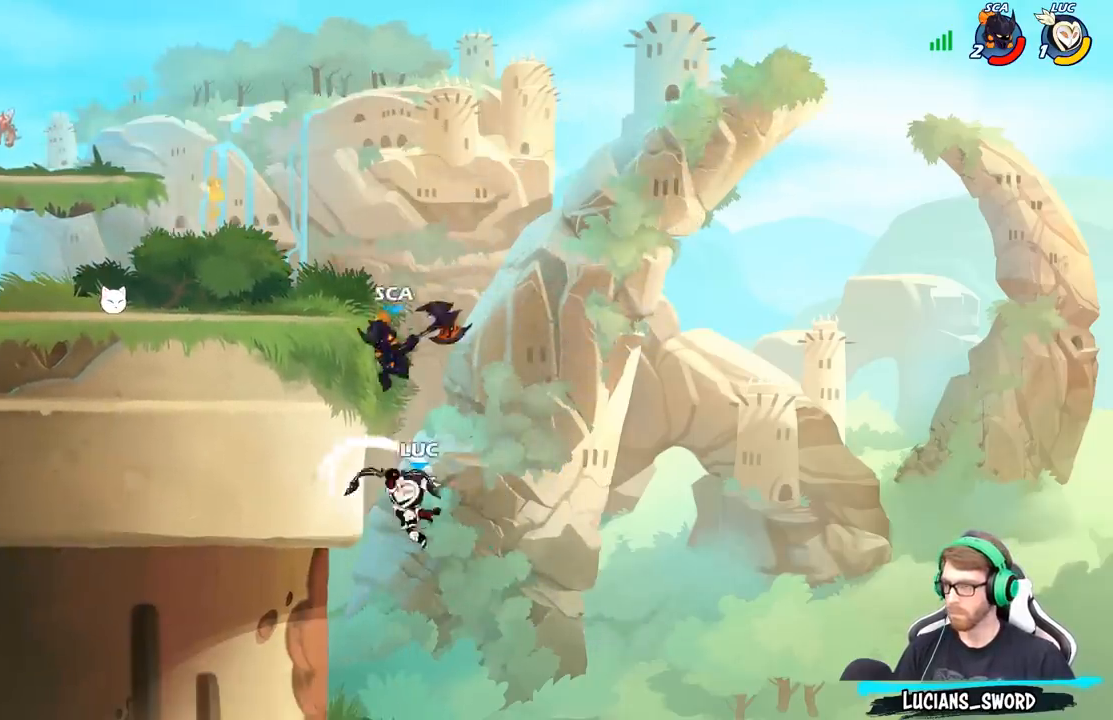
{"buttons": [], "left_stick": "up", "right_stick": "center", "events": [[83, "left_stick", "up-left"], [350, "A", "down"], [400, "left_stick", "up-right"], [417, "X", "down"], [433, "A", "up"], [433, "right_stick", "down-left"], [483, "X", "up"], [483, "left_stick", "up"], [483, "right_stick", "center"]]}
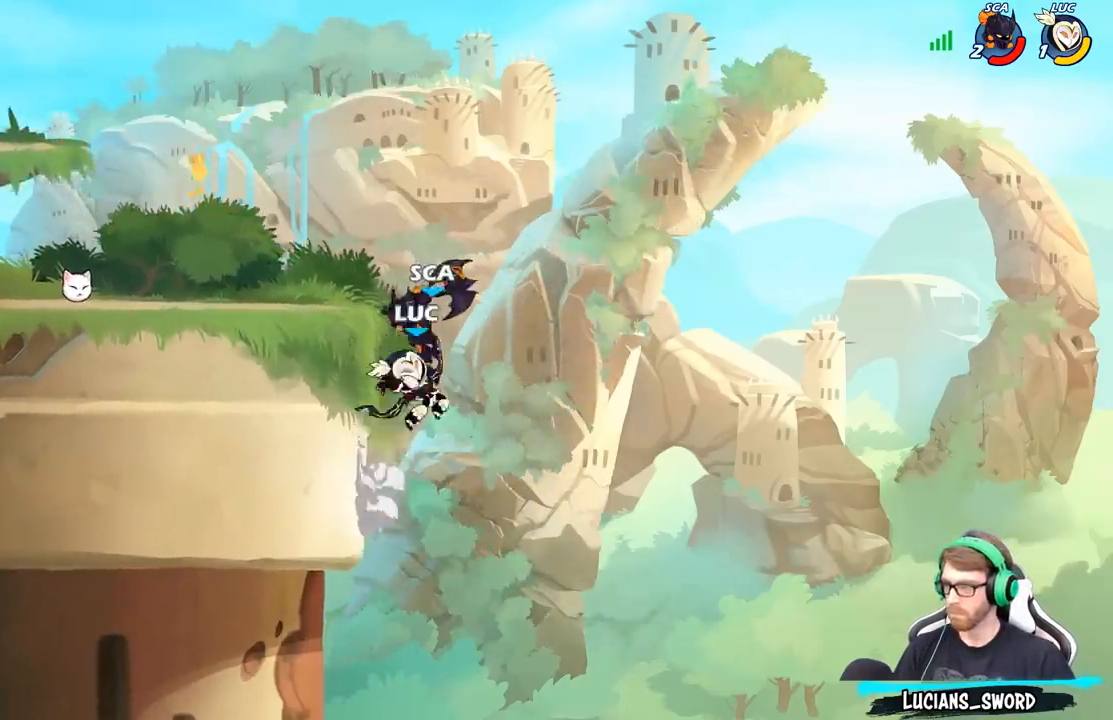
{"buttons": [], "left_stick": "up-left", "right_stick": "center", "events": [[17, "left_stick", "center"], [450, "left_stick", "up-left"]]}
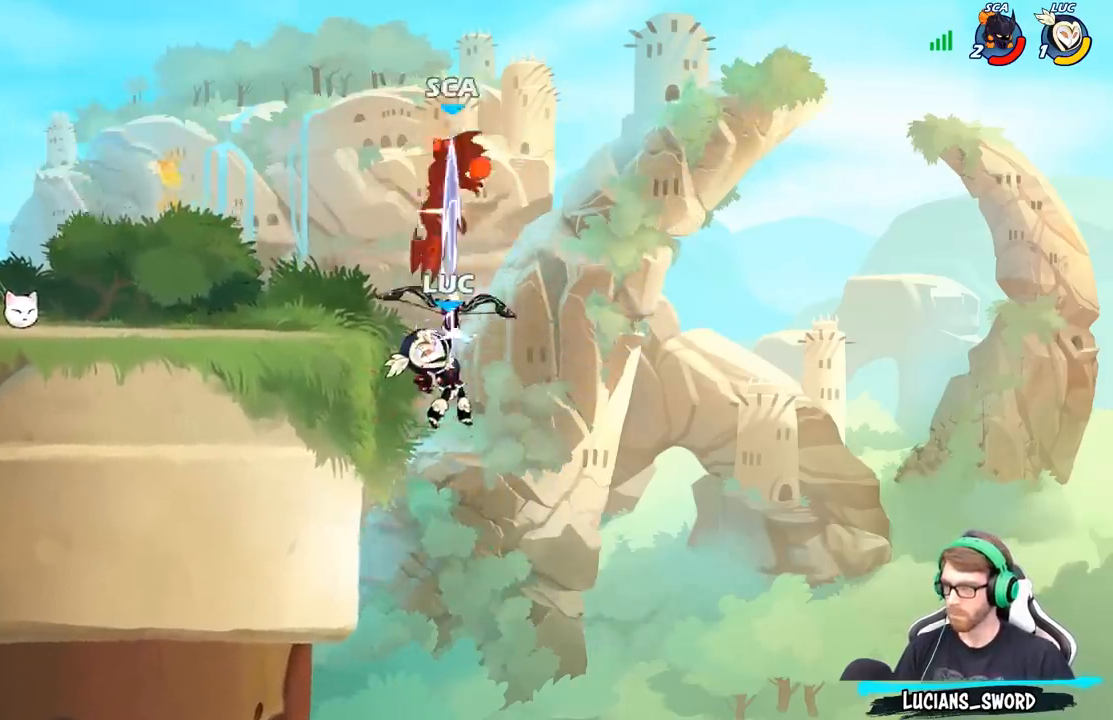
{"buttons": [], "left_stick": "up-left", "right_stick": "center", "events": [[33, "left_stick", "up"], [167, "R2", "down"], [417, "R2", "up"], [417, "left_stick", "up-left"]]}
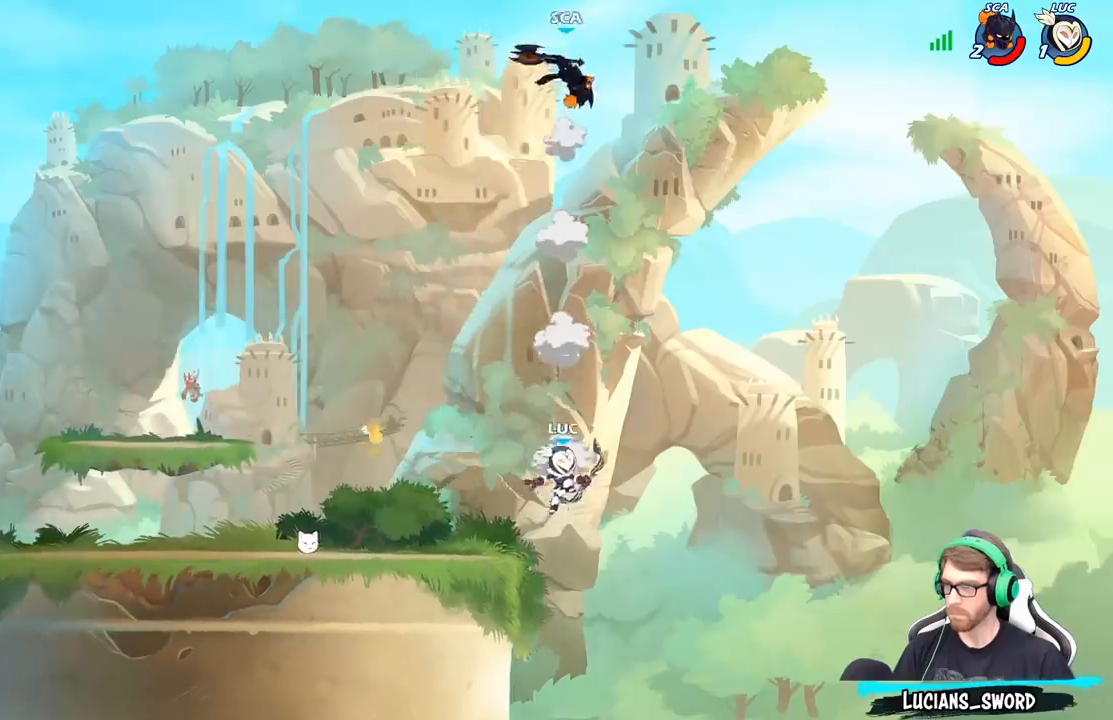
{"buttons": ["A"], "left_stick": "up-left", "right_stick": "center", "events": [[33, "left_stick", "left"], [67, "A", "down"], [233, "A", "up"], [367, "left_stick", "up-left"], [450, "A", "down"]]}
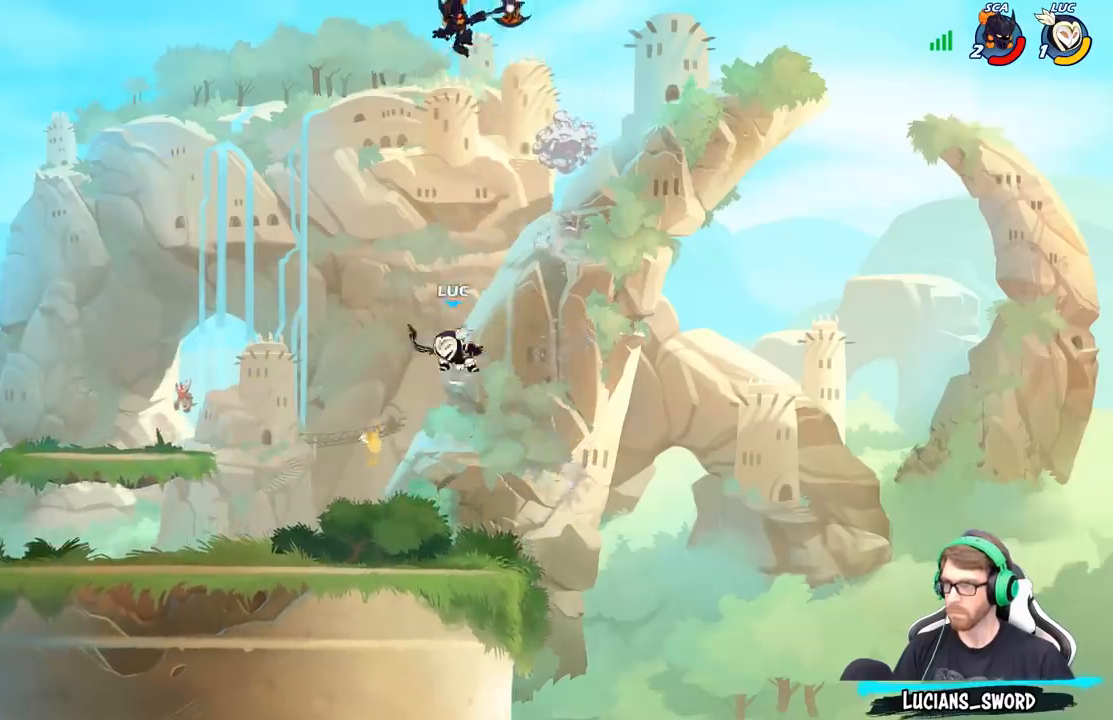
{"buttons": ["X"], "left_stick": "right", "right_stick": "center", "events": [[117, "A", "up"], [450, "left_stick", "right"], [500, "X", "down"]]}
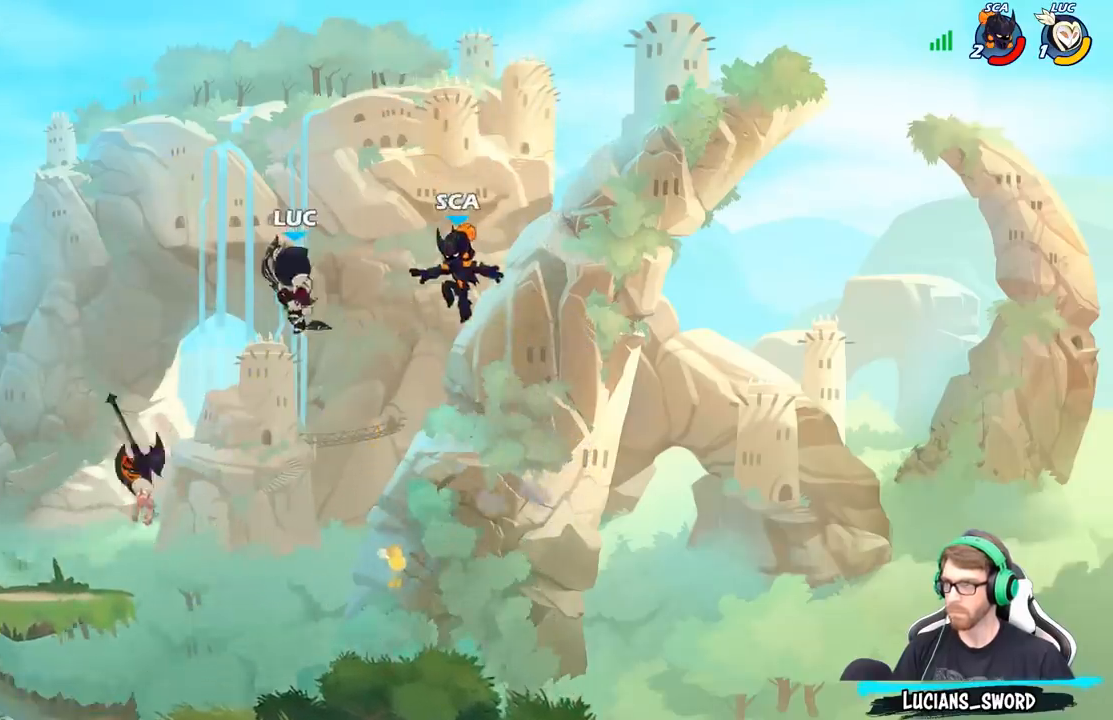
{"buttons": [], "left_stick": "left", "right_stick": "center", "events": [[100, "X", "up"], [300, "left_stick", "up-left"], [450, "left_stick", "left"]]}
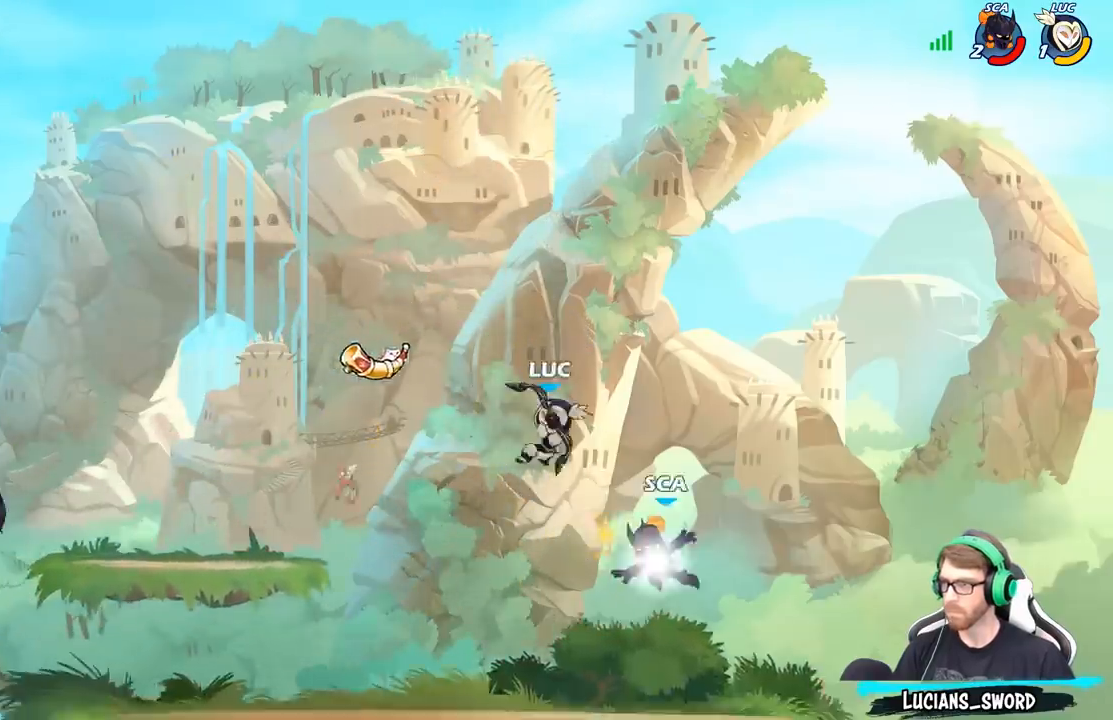
{"buttons": [], "left_stick": "right", "right_stick": "center", "events": [[183, "A", "down"], [283, "R2", "down"], [350, "A", "up"], [400, "R2", "up"], [467, "left_stick", "right"]]}
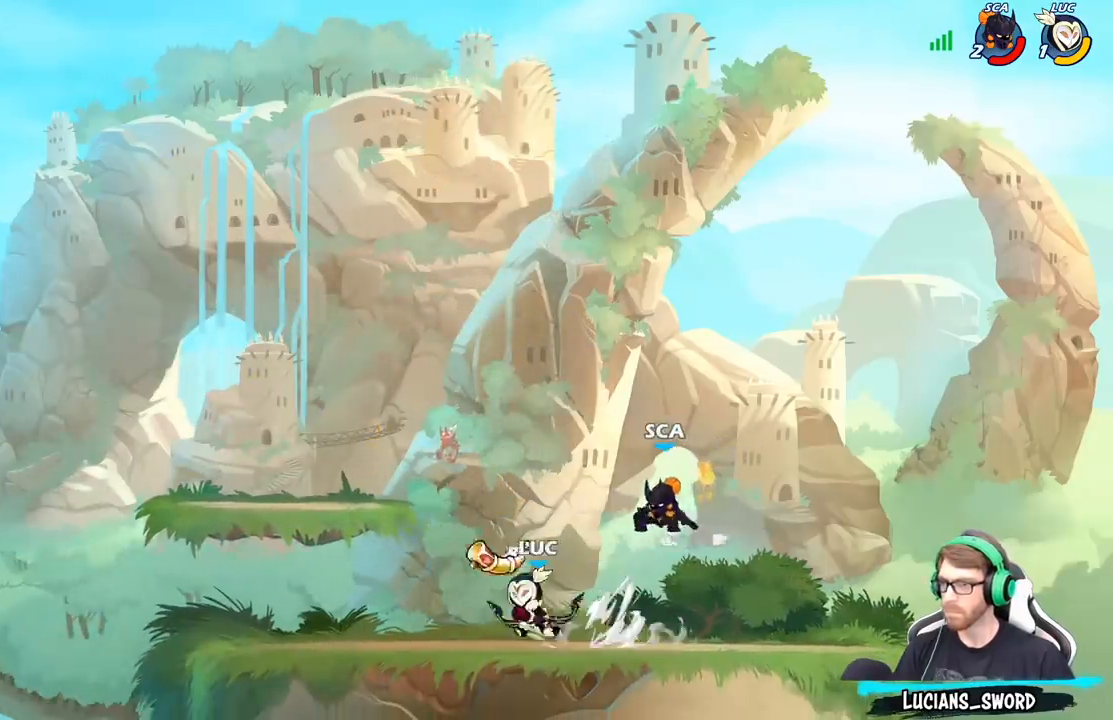
{"buttons": [], "left_stick": "center", "right_stick": "center", "events": [[50, "X", "down"], [133, "X", "up"], [133, "left_stick", "center"]]}
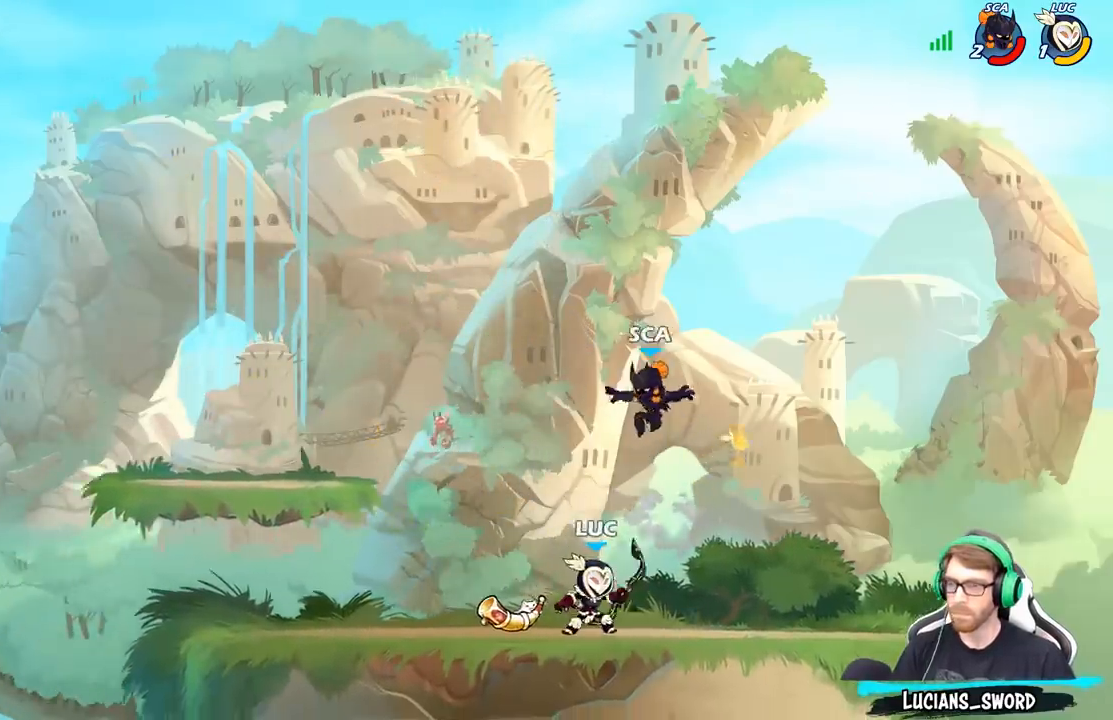
{"buttons": [], "left_stick": "center", "right_stick": "center", "events": [[83, "X", "down"], [167, "X", "up"]]}
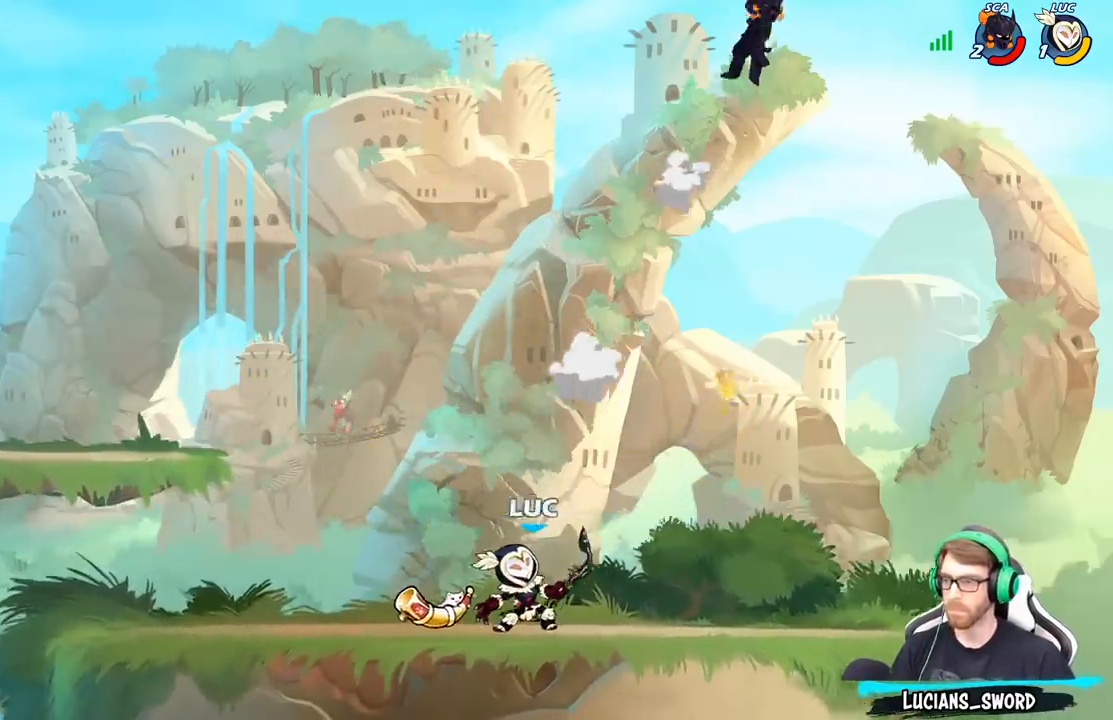
{"buttons": [], "left_stick": "right", "right_stick": "center", "events": [[17, "A", "down"], [100, "left_stick", "right"], [167, "A", "up"], [333, "A", "down"], [483, "A", "up"]]}
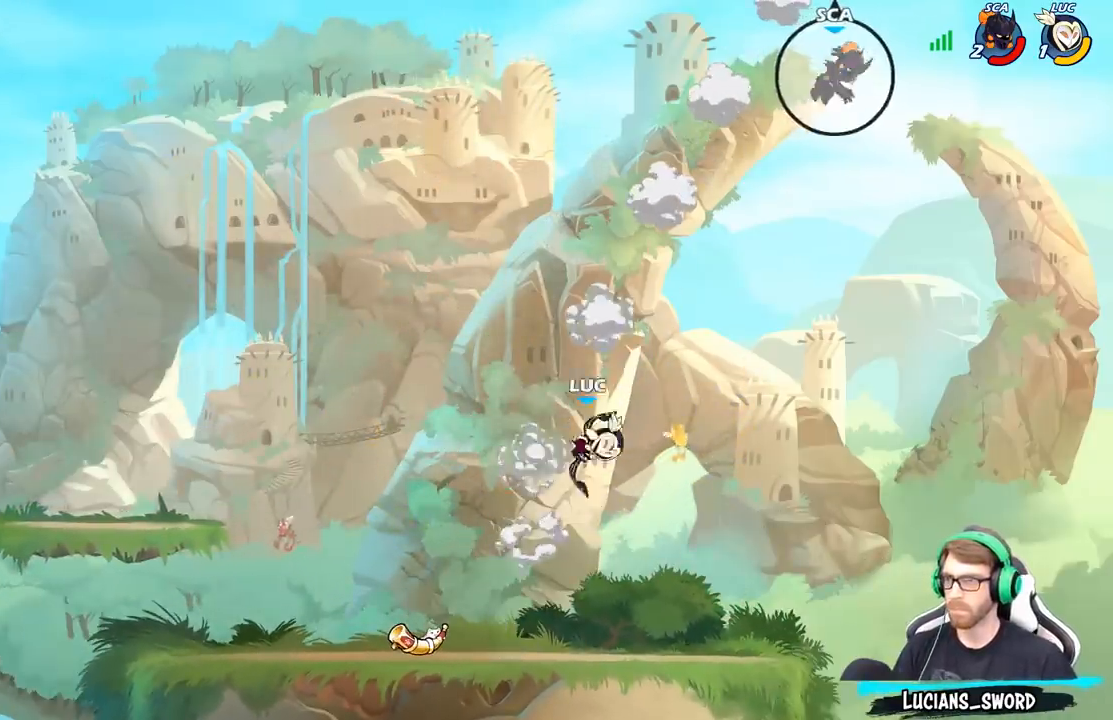
{"buttons": [], "left_stick": "center", "right_stick": "center", "events": [[250, "left_stick", "up-left"], [350, "left_stick", "center"]]}
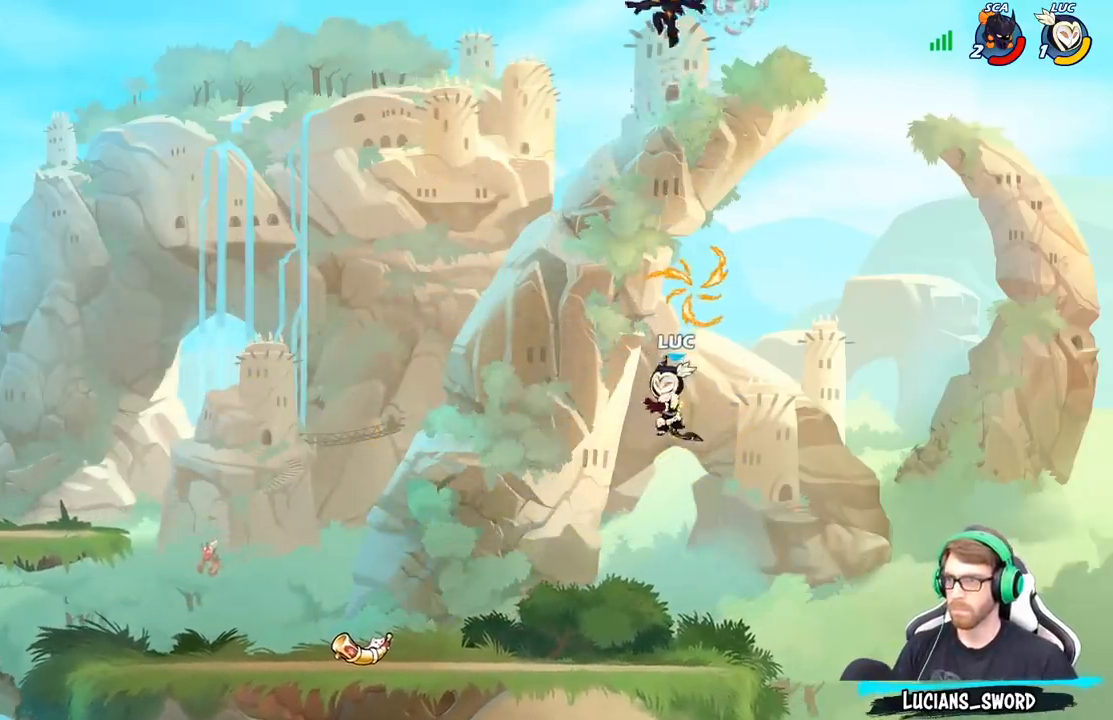
{"buttons": [], "left_stick": "center", "right_stick": "center", "events": [[167, "A", "down"], [283, "A", "up"], [367, "R2", "down"], [417, "X", "down"], [500, "R2", "up"], [500, "X", "up"]]}
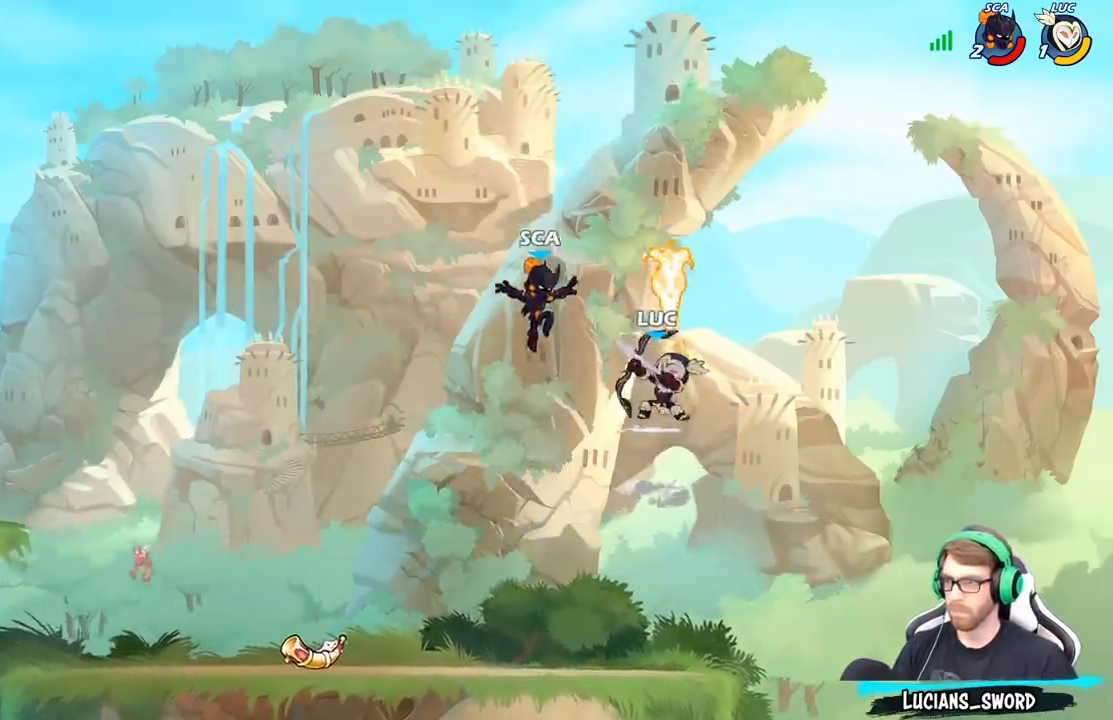
{"buttons": ["X"], "left_stick": "right", "right_stick": "center", "events": [[400, "left_stick", "right"], [467, "X", "down"]]}